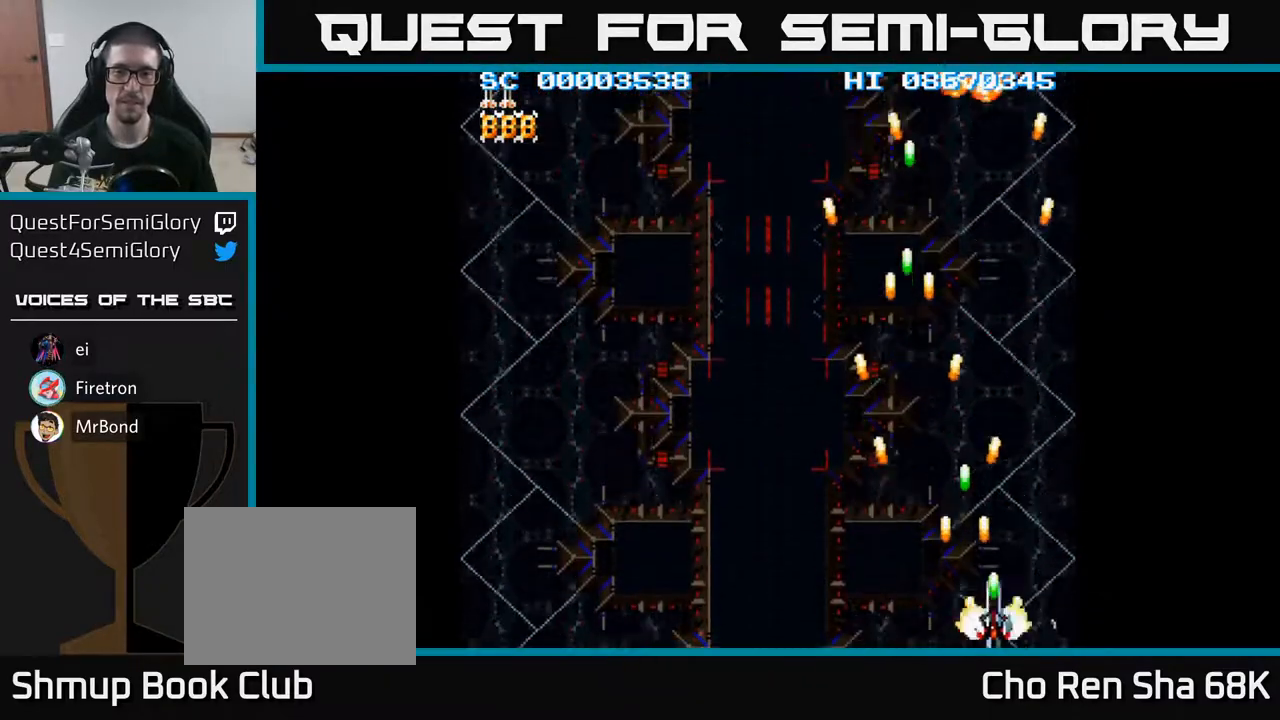
Gameplay with a controller (Xbox layout); each line is a JSON object with the inputs held at the frame after it. "events" lists button and stick changes between this image and that frame as [ms after this image, input, new state], when the widget could be followed in between. Not read: left_stick right_stick.
{"buttons": ["A", "DPAD_LEFT"], "events": [[217, "DPAD_RIGHT", "up"], [283, "DPAD_LEFT", "down"]]}
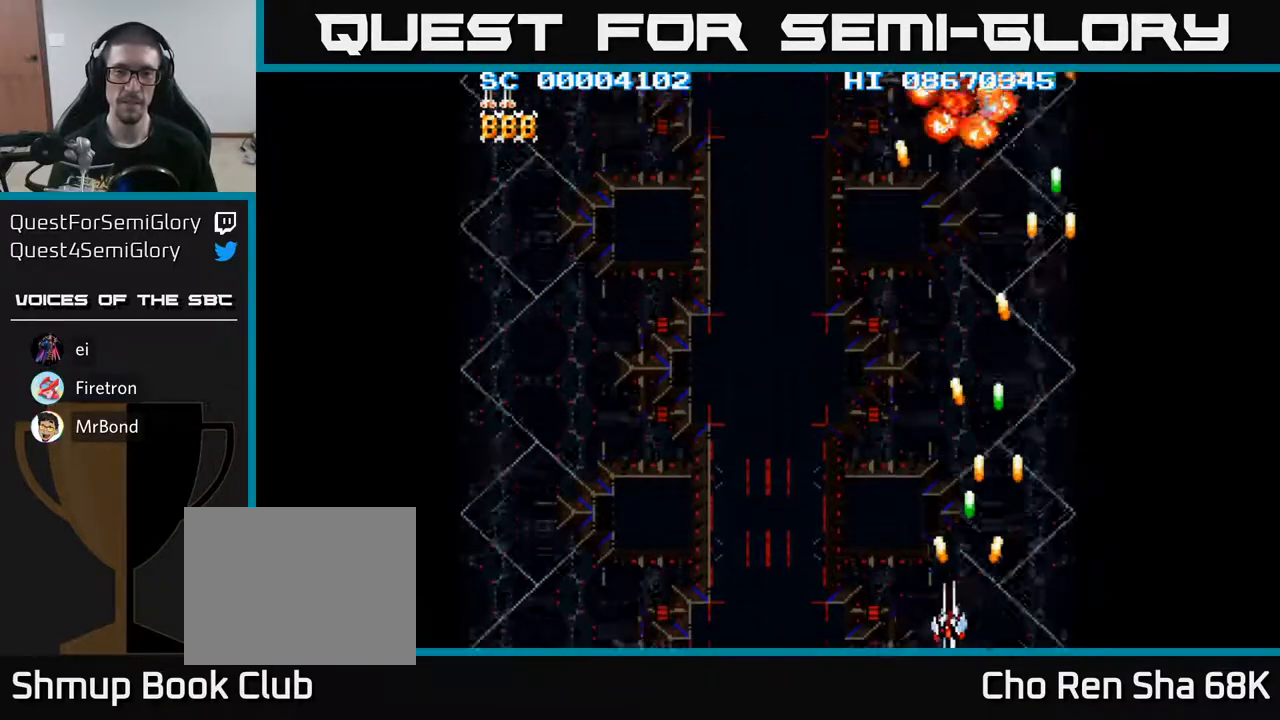
{"buttons": ["A", "DPAD_LEFT"], "events": []}
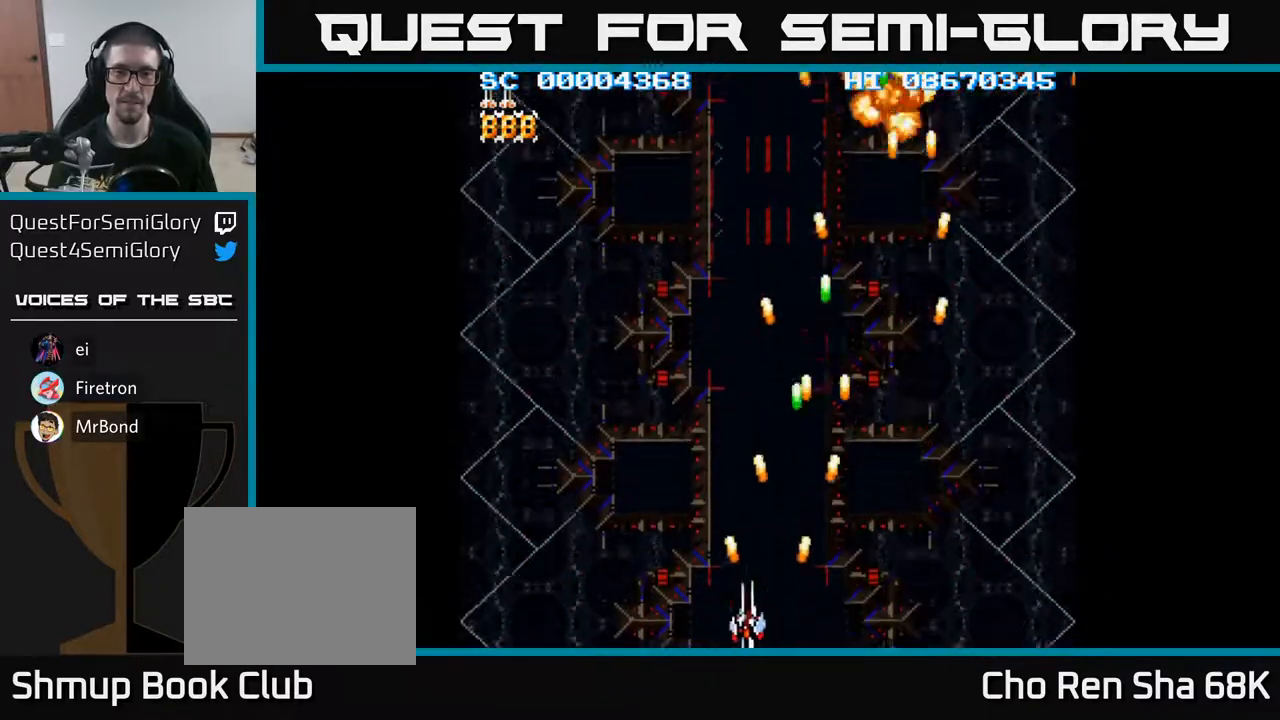
{"buttons": ["A", "DPAD_LEFT"], "events": []}
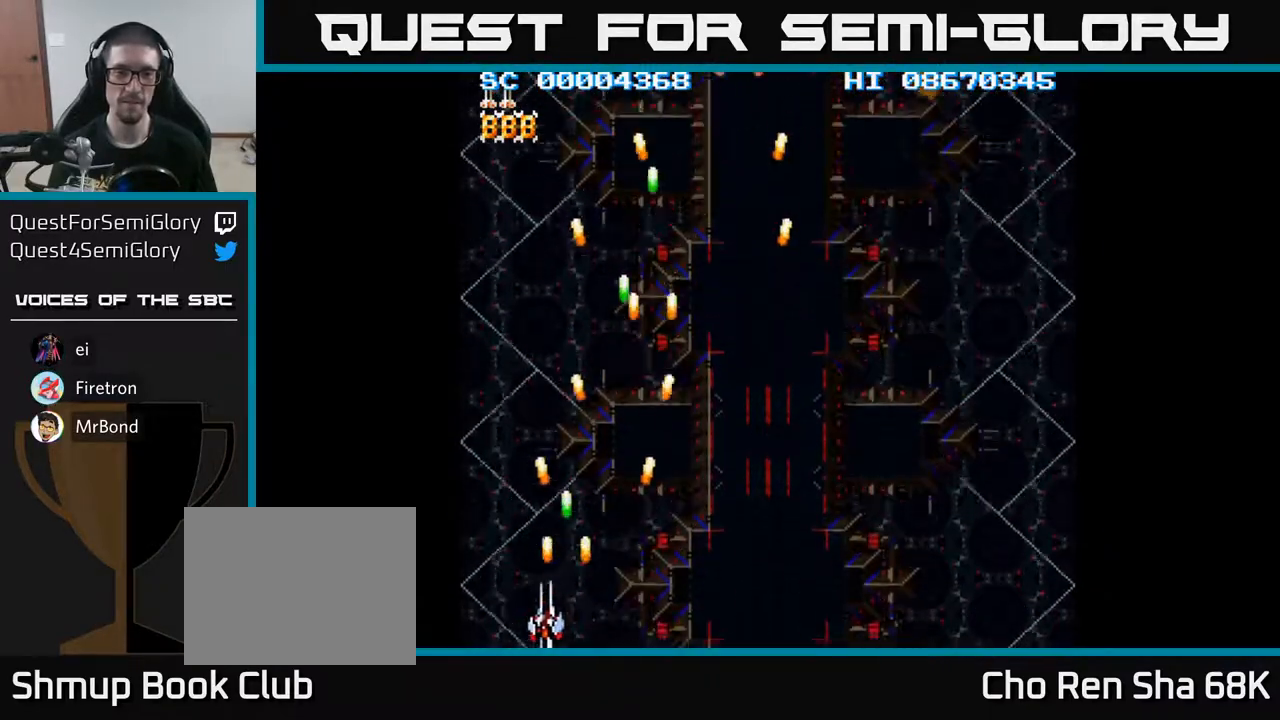
{"buttons": ["A"], "events": [[133, "DPAD_LEFT", "up"], [200, "DPAD_RIGHT", "down"], [483, "DPAD_RIGHT", "up"]]}
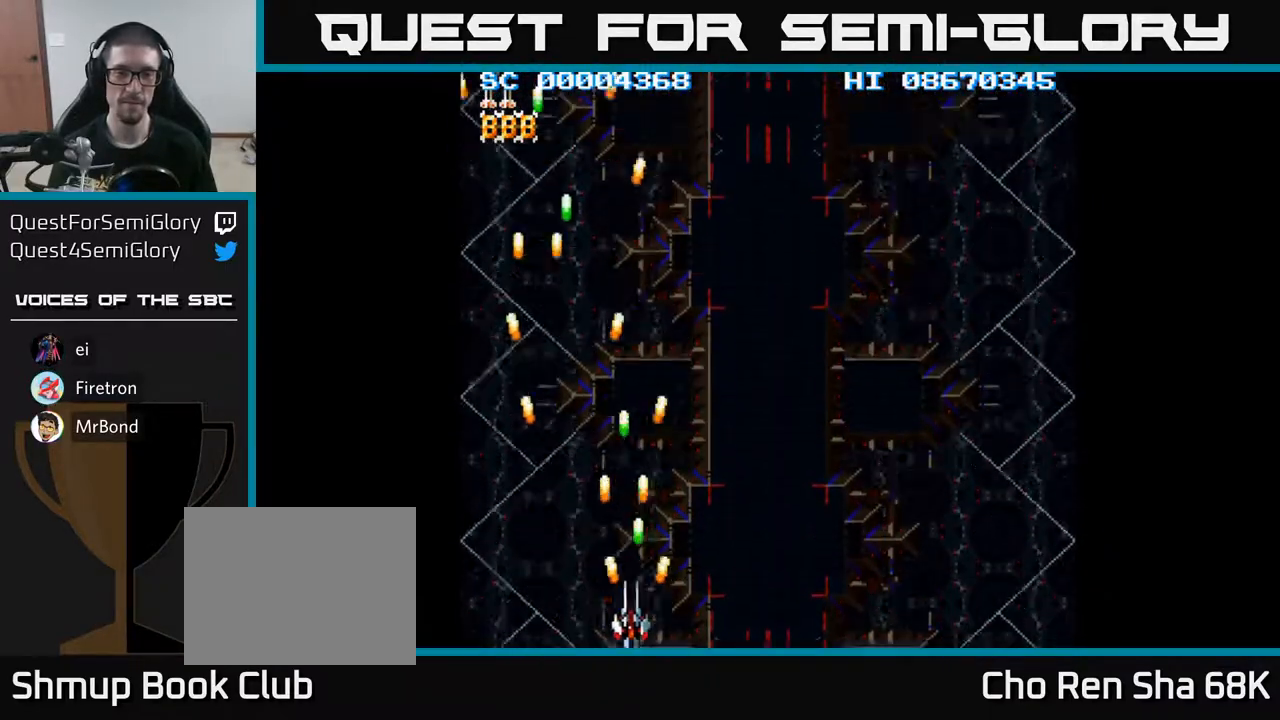
{"buttons": ["A", "DPAD_RIGHT"], "events": [[50, "DPAD_LEFT", "down"], [483, "DPAD_LEFT", "up"], [500, "DPAD_RIGHT", "down"]]}
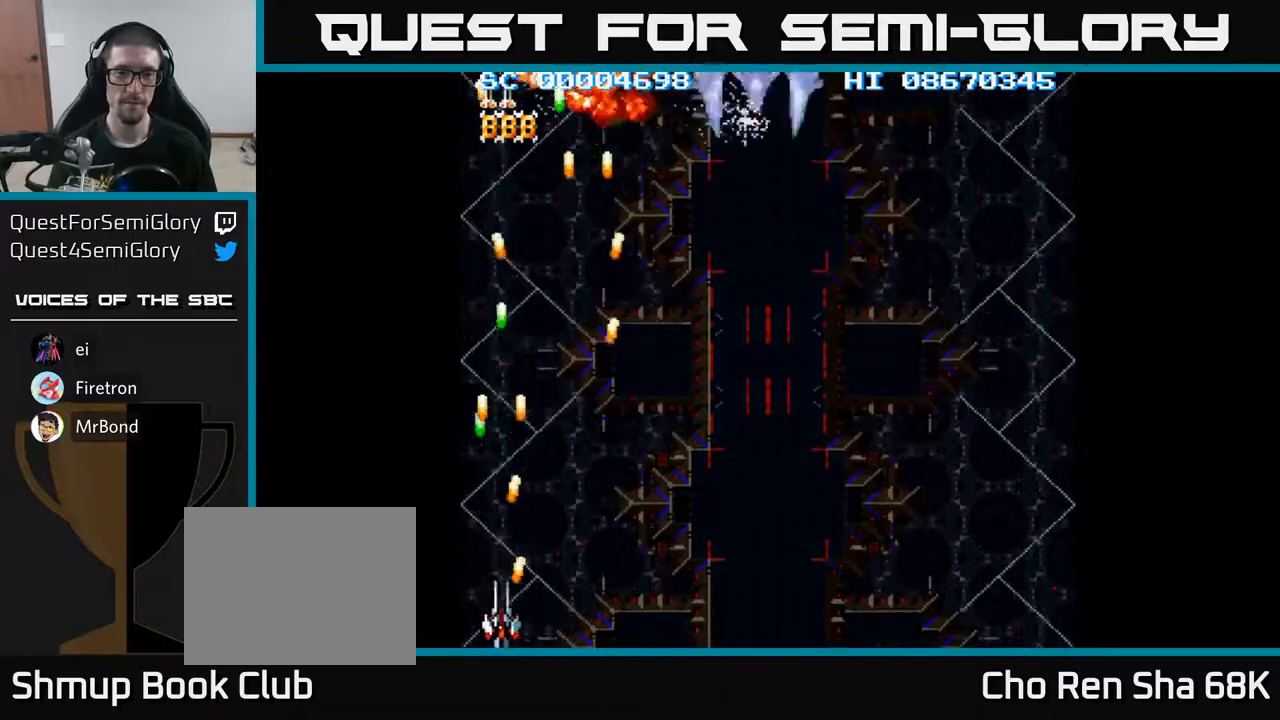
{"buttons": ["A", "DPAD_RIGHT"], "events": []}
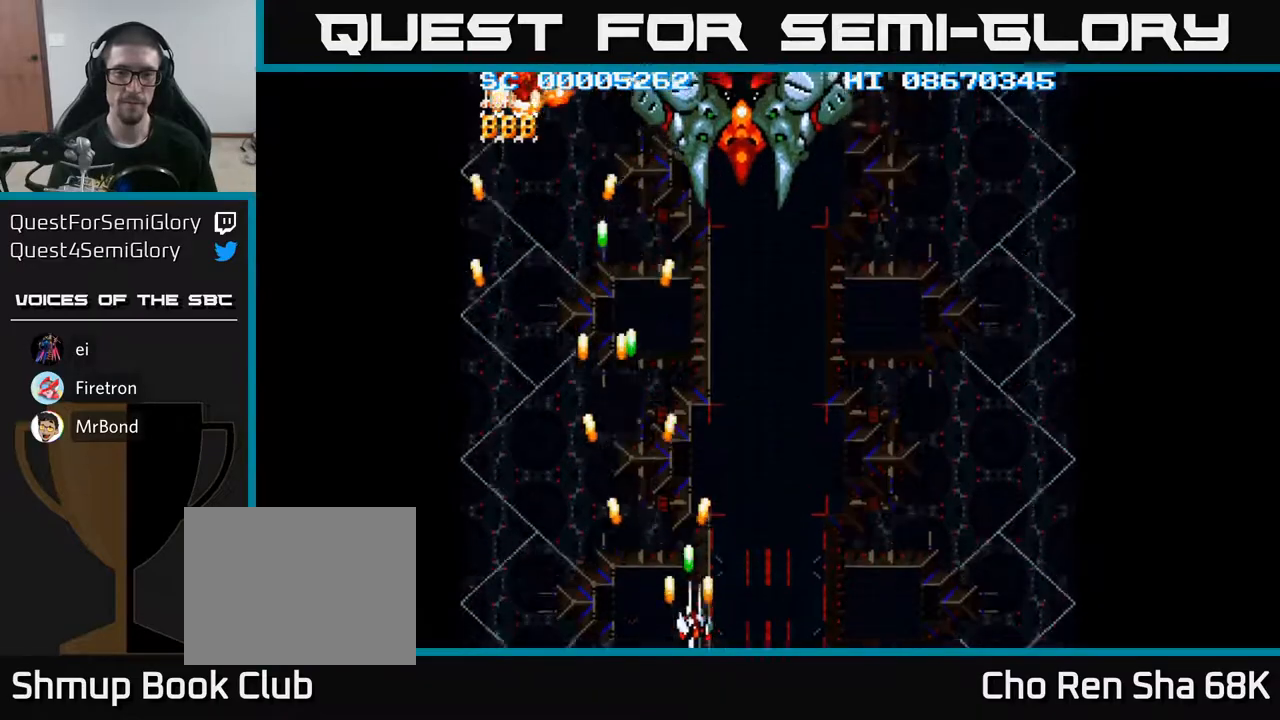
{"buttons": ["A", "DPAD_RIGHT"], "events": []}
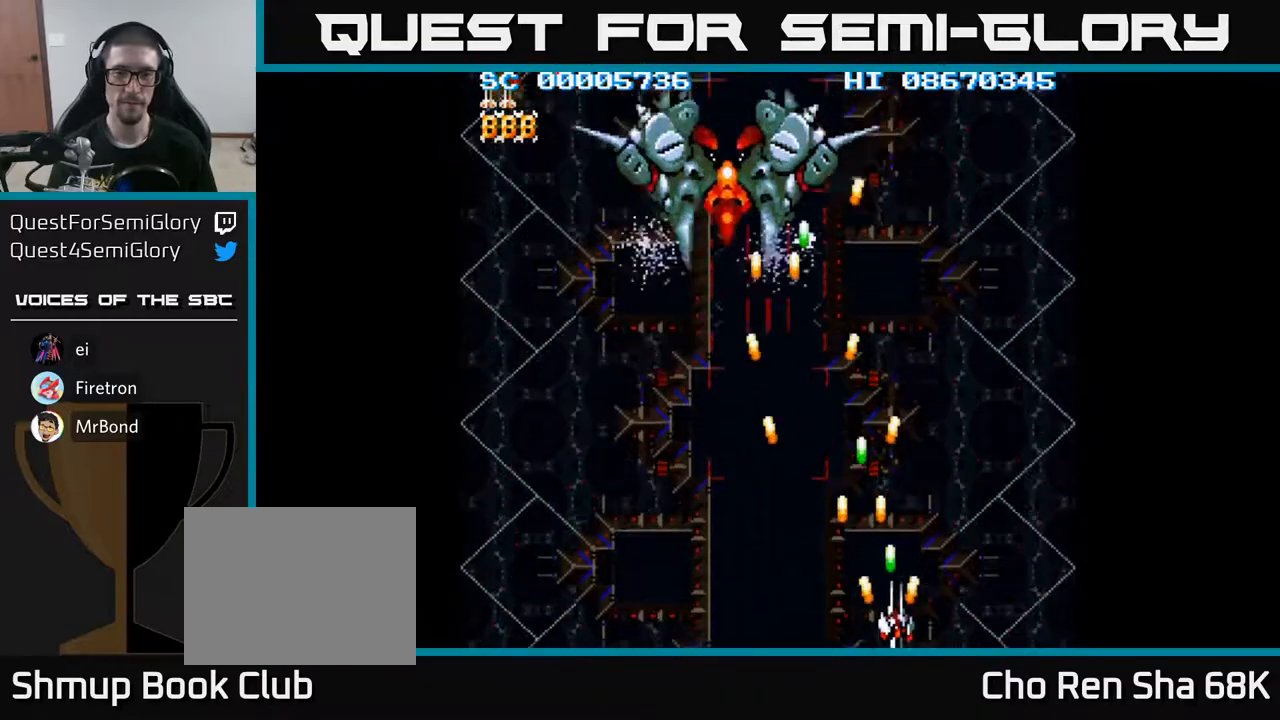
{"buttons": ["A"], "events": [[467, "DPAD_RIGHT", "up"]]}
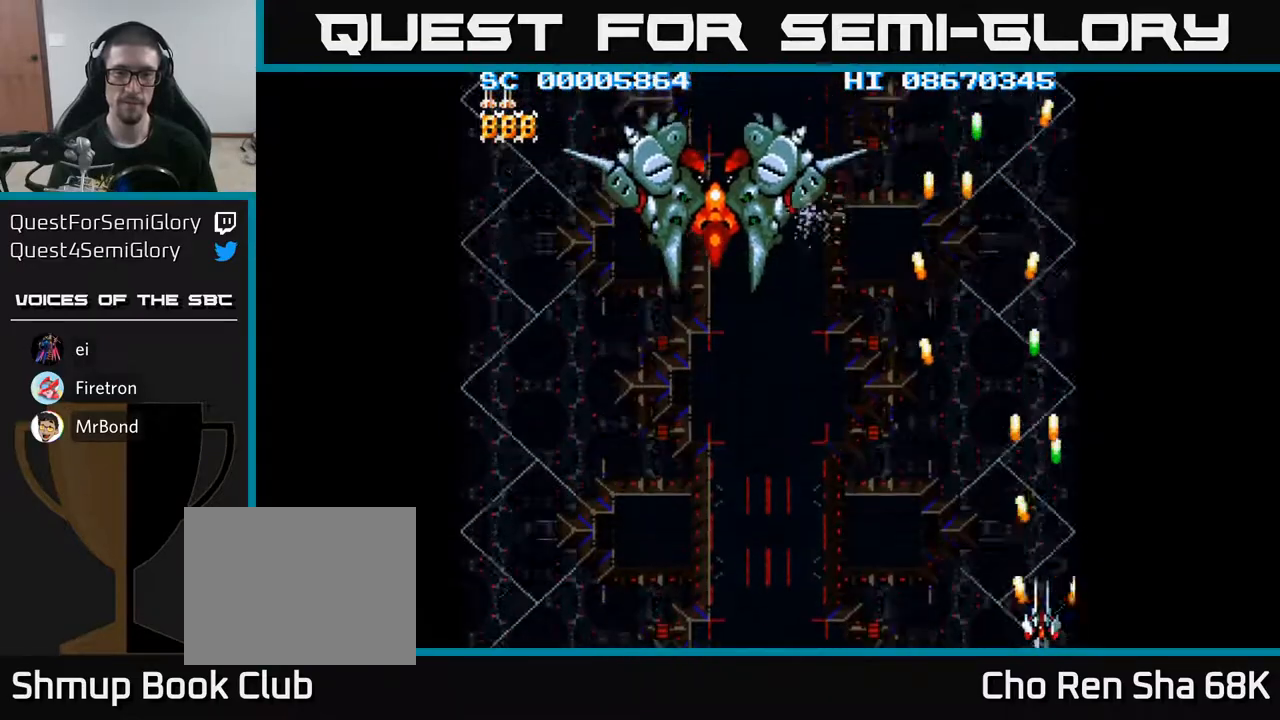
{"buttons": ["A", "DPAD_RIGHT"], "events": [[33, "DPAD_LEFT", "down"], [367, "DPAD_LEFT", "up"], [383, "DPAD_DOWN", "down"], [400, "DPAD_RIGHT", "down"], [417, "DPAD_DOWN", "up"]]}
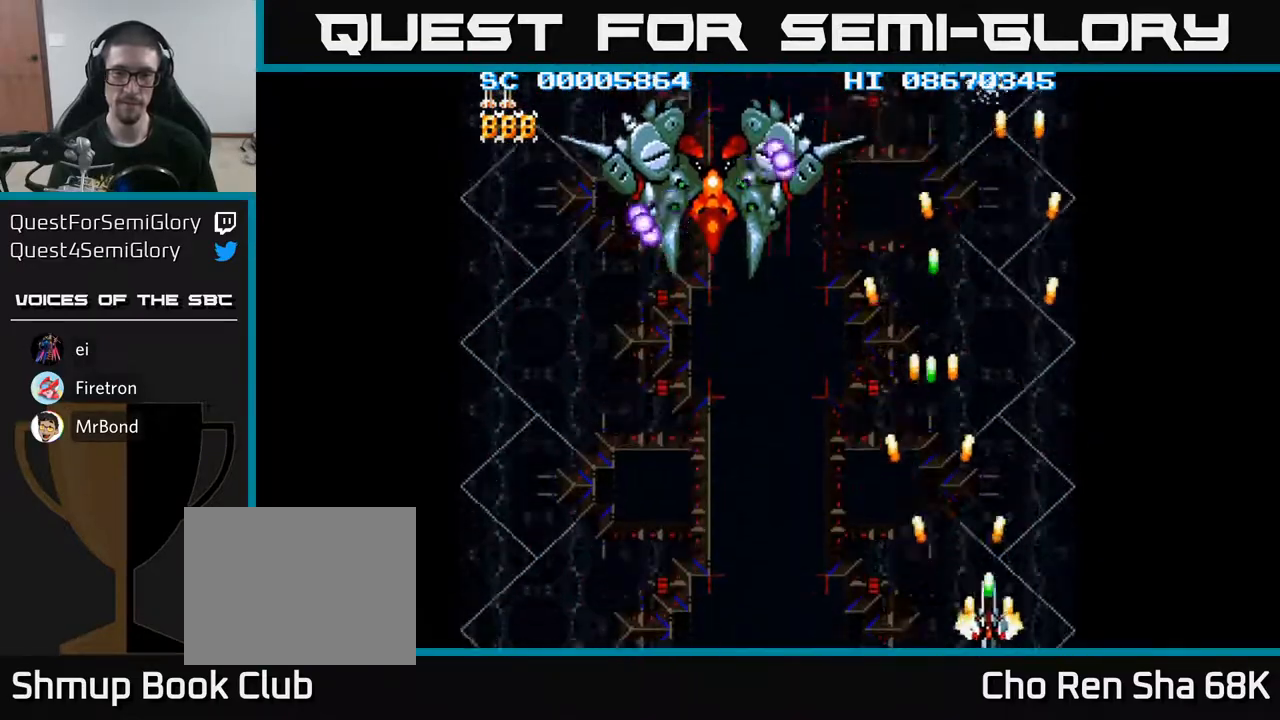
{"buttons": ["A", "DPAD_LEFT"], "events": [[133, "DPAD_RIGHT", "up"], [167, "DPAD_LEFT", "down"]]}
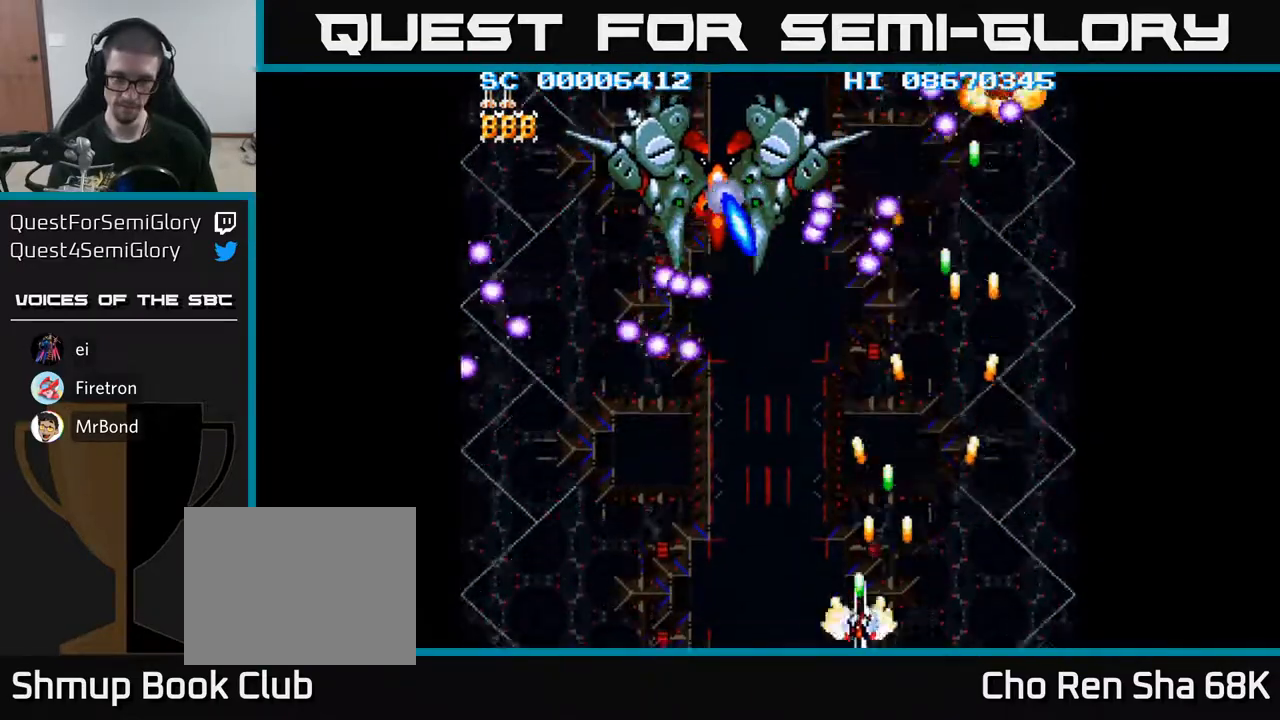
{"buttons": ["A", "DPAD_RIGHT"], "events": [[433, "DPAD_LEFT", "up"], [450, "DPAD_RIGHT", "down"]]}
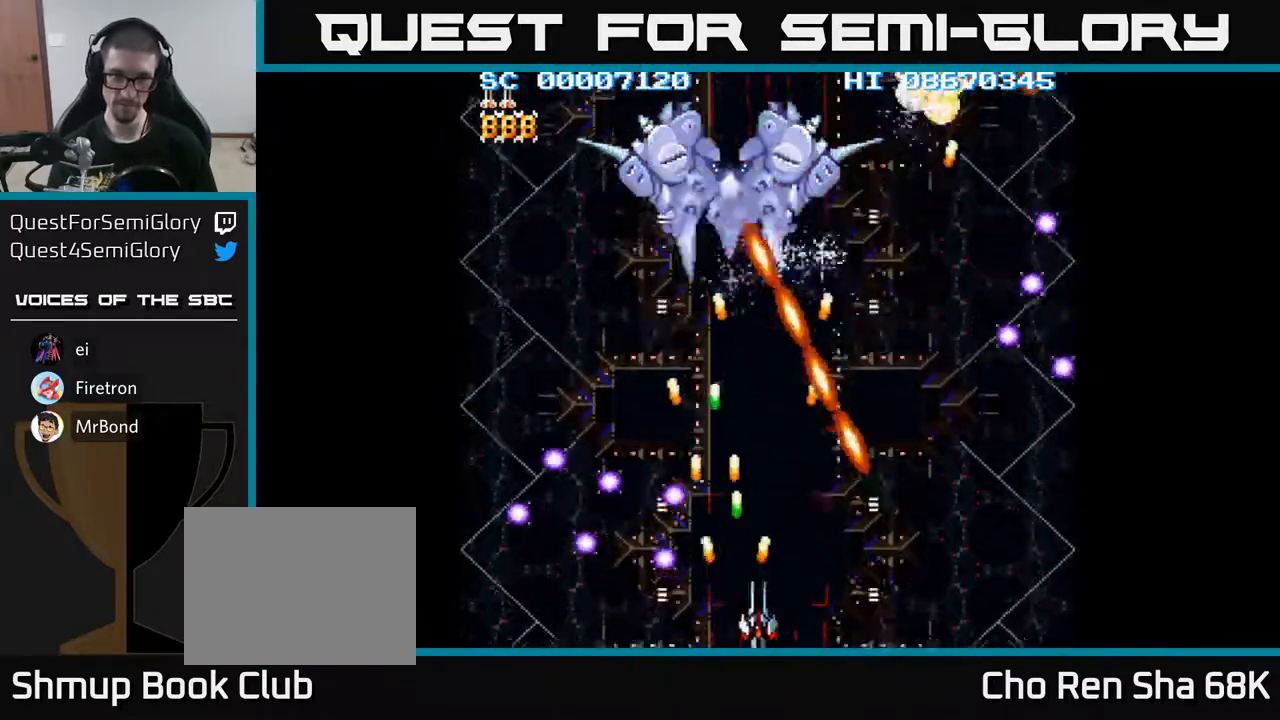
{"buttons": ["A", "DPAD_LEFT"], "events": [[50, "DPAD_UP", "down"], [100, "DPAD_RIGHT", "up"], [183, "DPAD_LEFT", "down"], [233, "DPAD_UP", "up"]]}
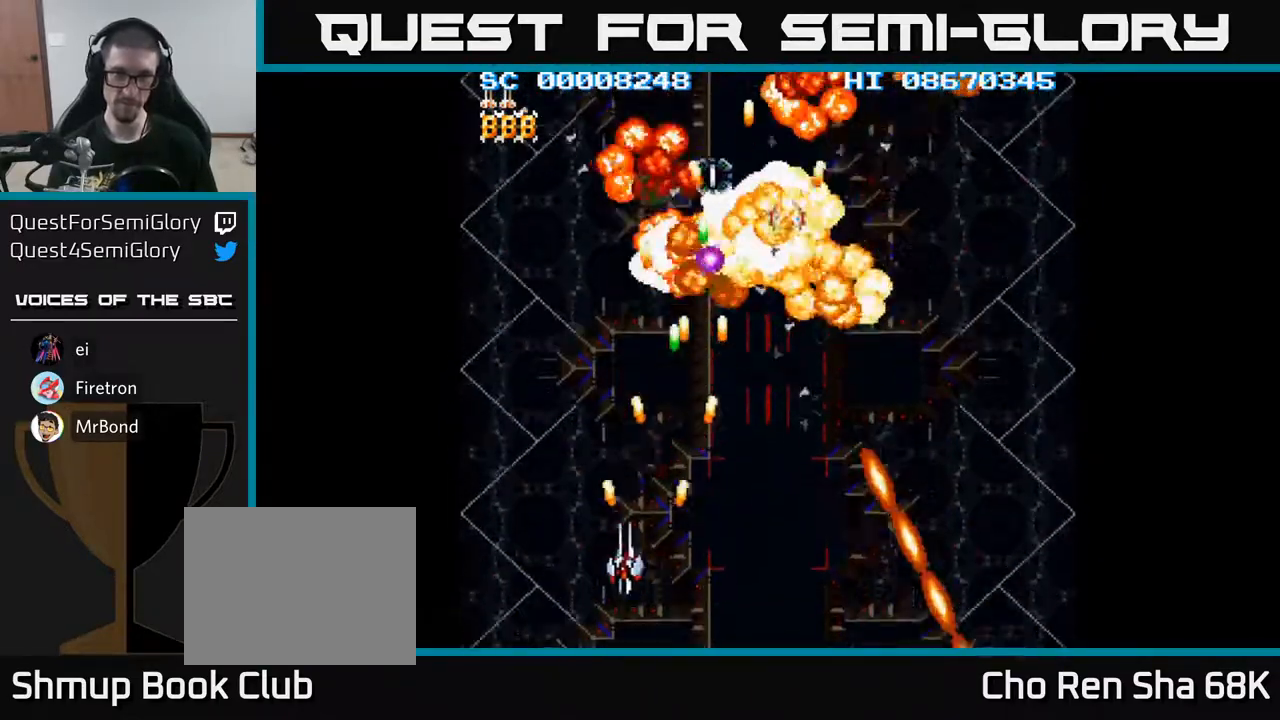
{"buttons": ["A", "DPAD_UP"], "events": [[233, "DPAD_UP", "down"], [333, "DPAD_LEFT", "up"]]}
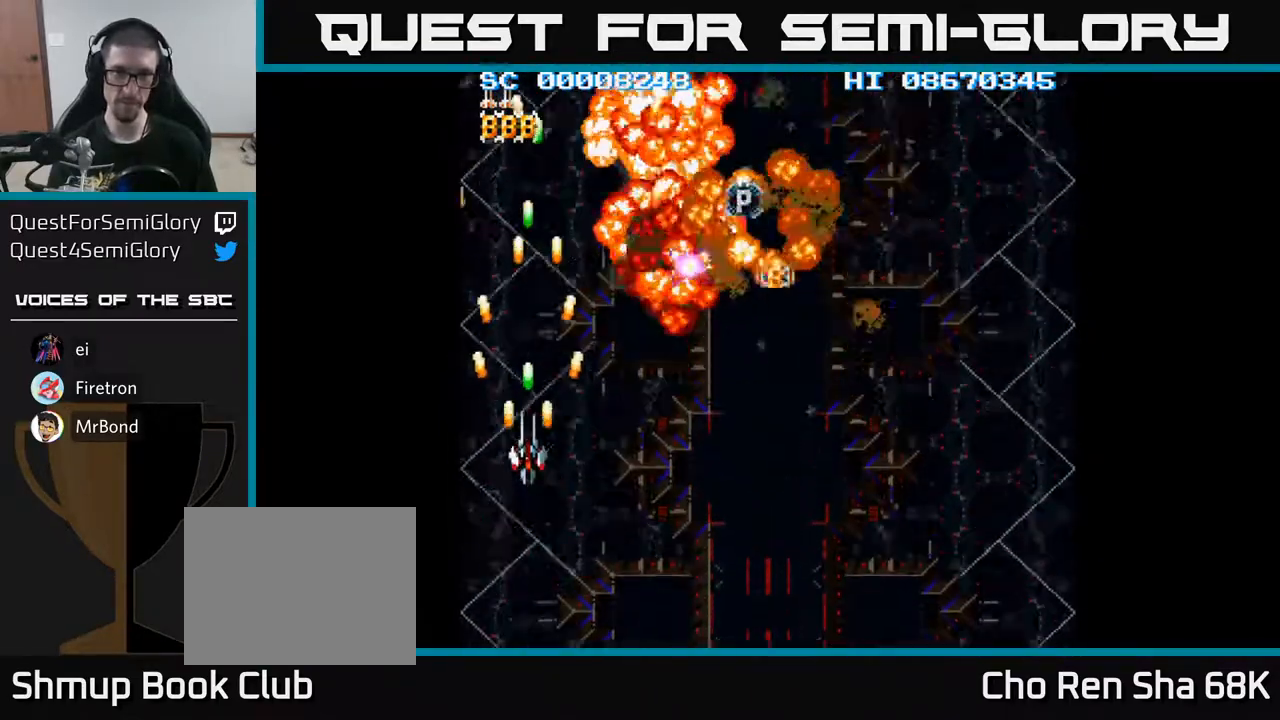
{"buttons": ["A", "DPAD_DOWN"], "events": [[183, "DPAD_RIGHT", "down"], [183, "DPAD_UP", "up"], [200, "DPAD_RIGHT", "up"], [217, "DPAD_DOWN", "down"]]}
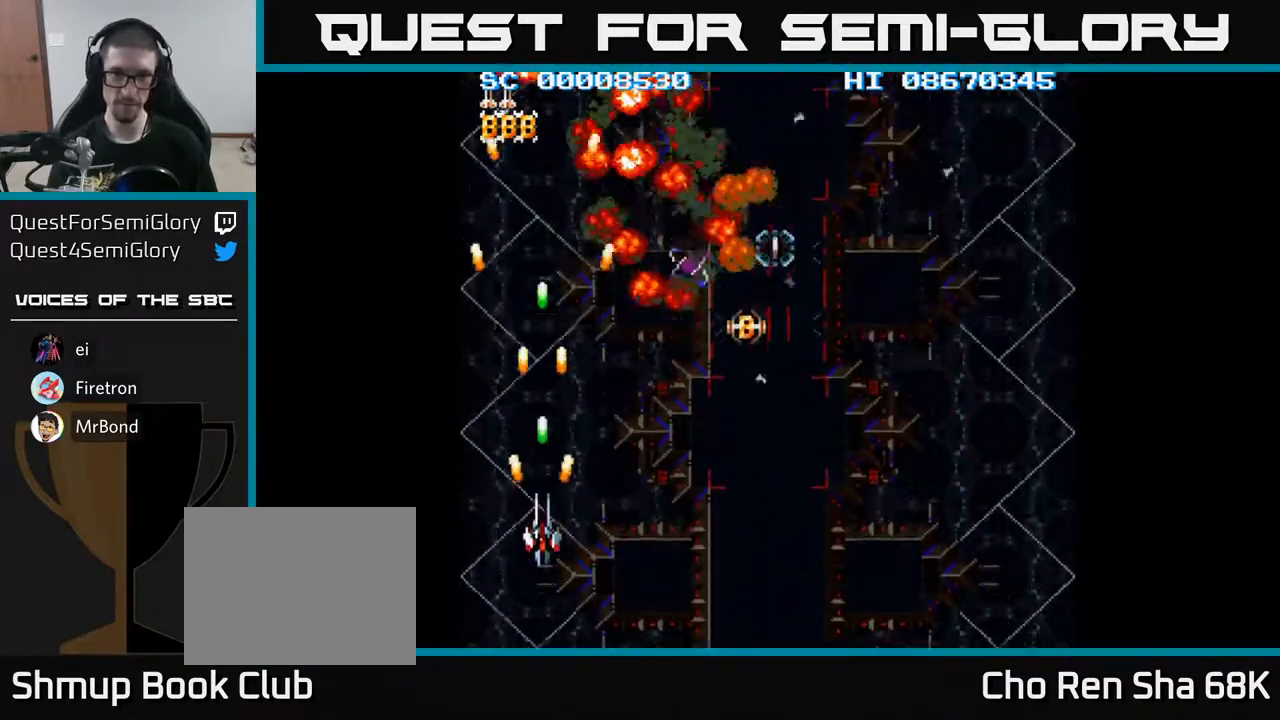
{"buttons": ["A", "DPAD_RIGHT"], "events": [[283, "DPAD_RIGHT", "down"], [300, "DPAD_DOWN", "up"]]}
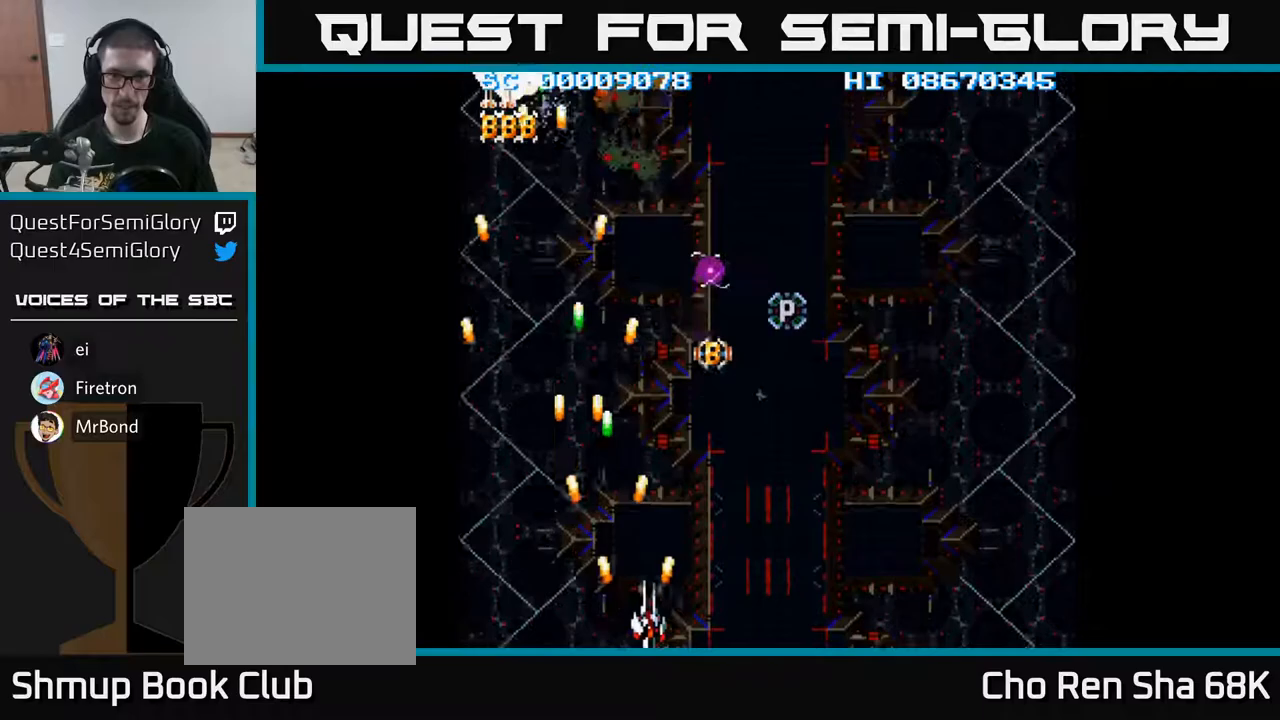
{"buttons": ["DPAD_UP"], "events": [[167, "A", "up"], [267, "DPAD_RIGHT", "up"], [267, "DPAD_UP", "down"]]}
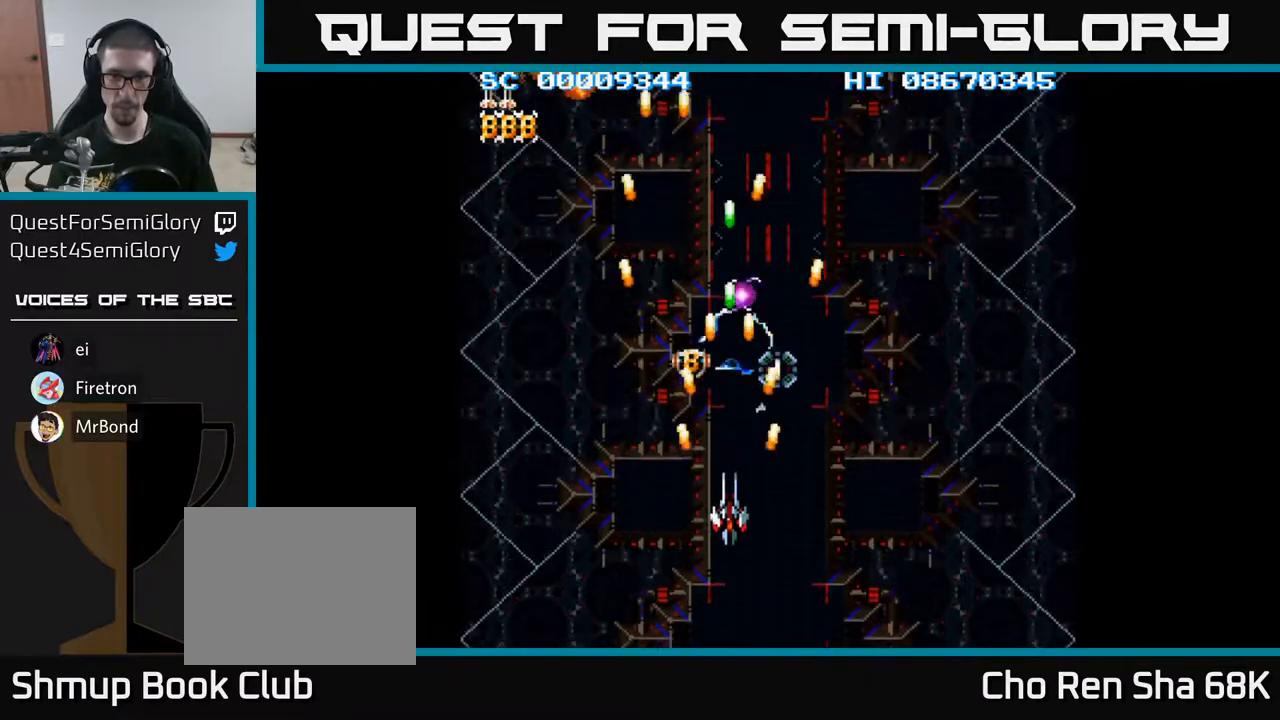
{"buttons": [], "events": [[183, "DPAD_LEFT", "down"], [300, "DPAD_LEFT", "up"], [467, "DPAD_RIGHT", "down"], [467, "DPAD_UP", "up"], [500, "DPAD_RIGHT", "up"]]}
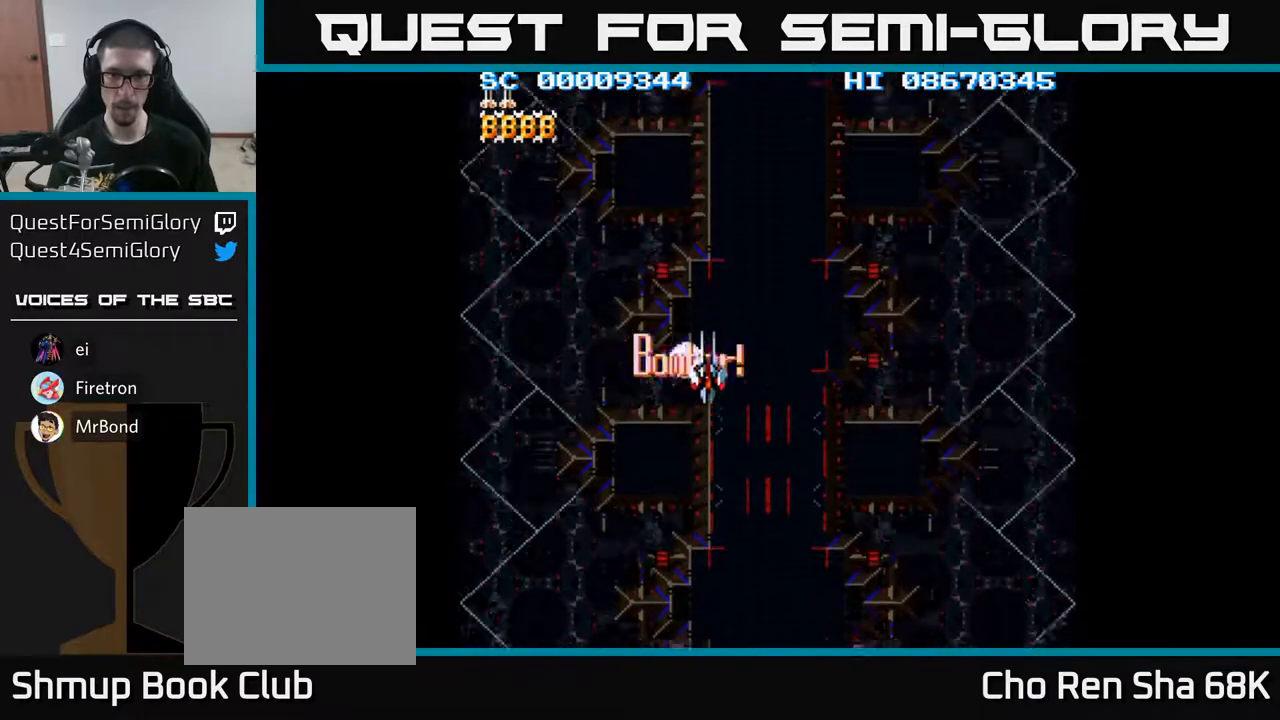
{"buttons": [], "events": [[100, "DPAD_RIGHT", "down"], [200, "DPAD_RIGHT", "up"], [367, "DPAD_DOWN", "down"], [450, "DPAD_DOWN", "up"]]}
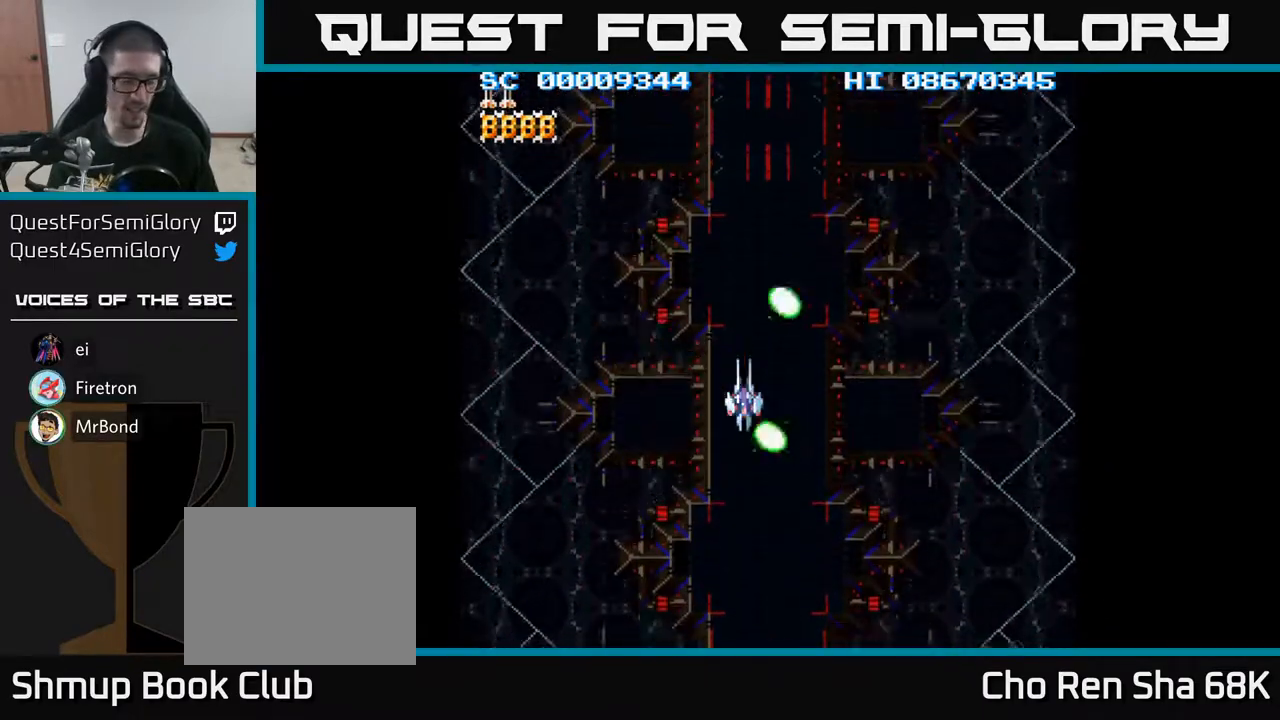
{"buttons": [], "events": []}
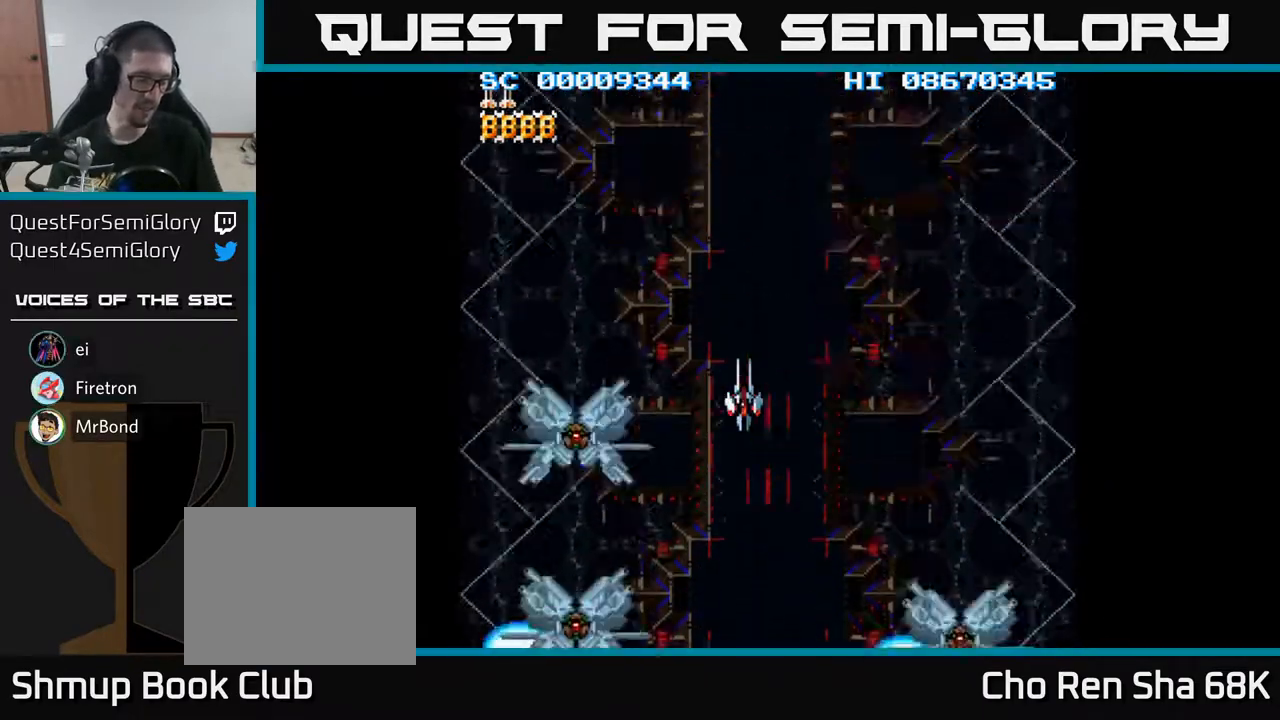
{"buttons": [], "events": []}
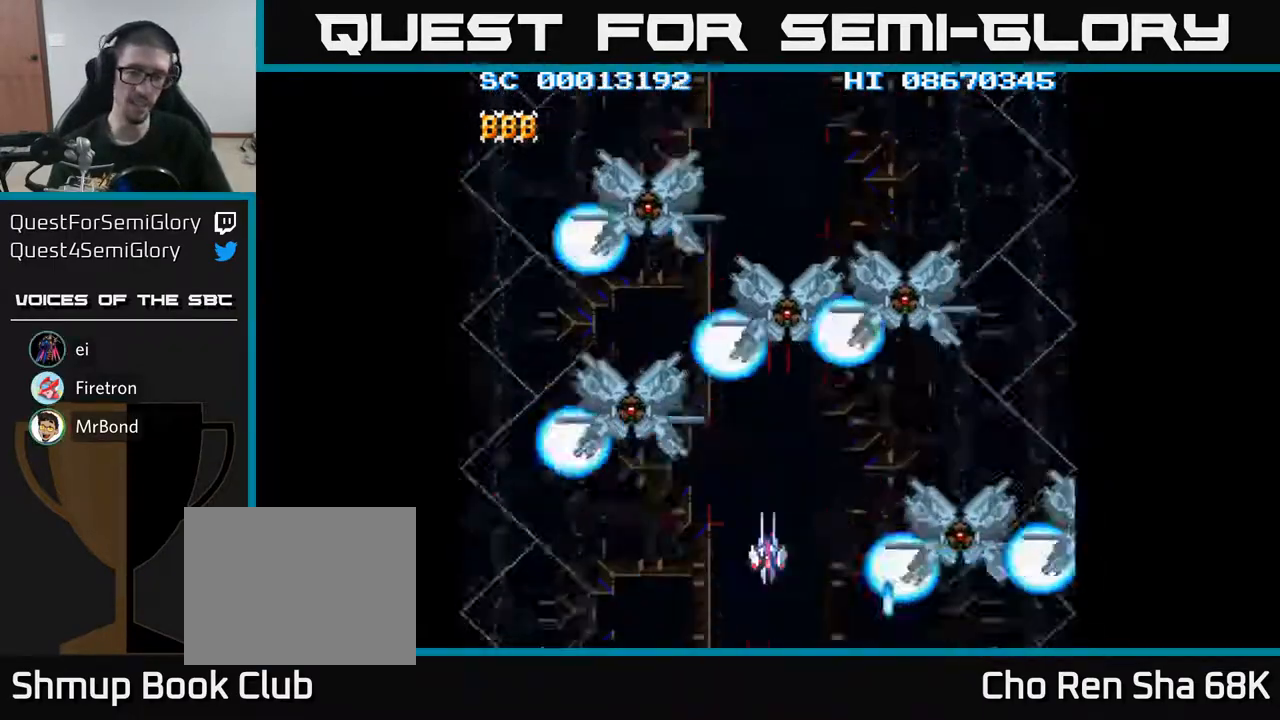
{"buttons": [], "events": []}
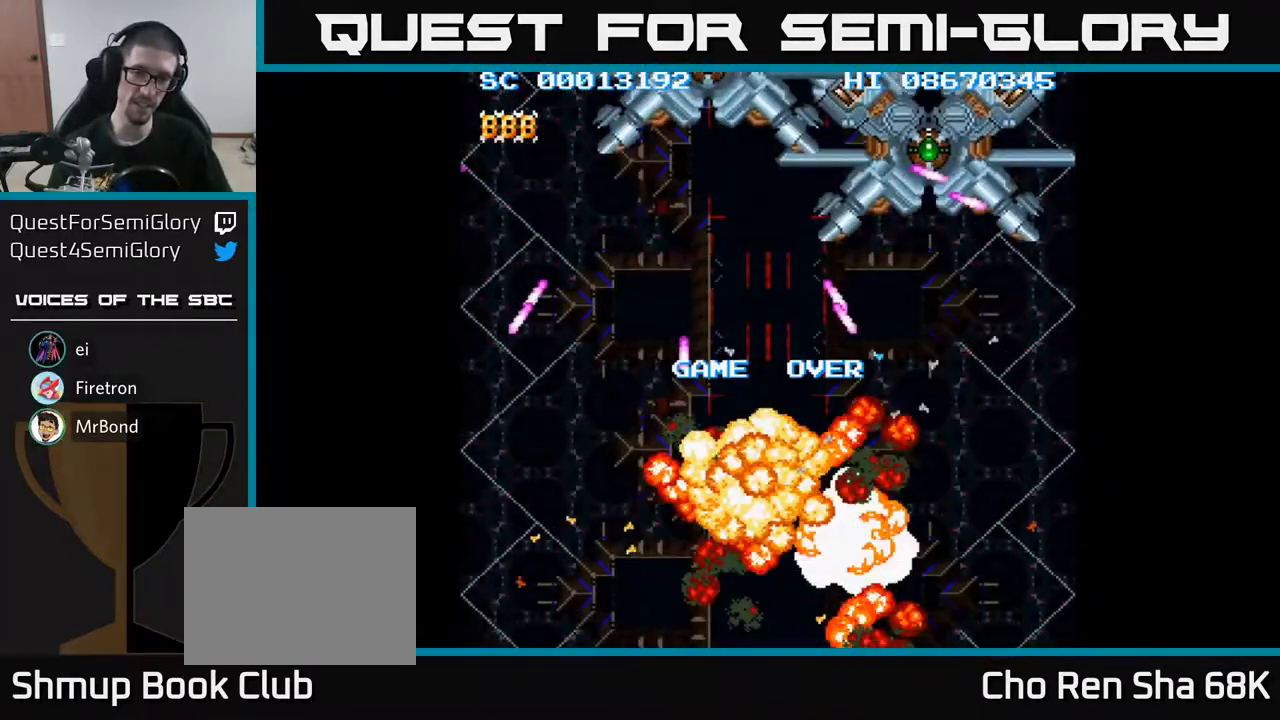
{"buttons": [], "events": []}
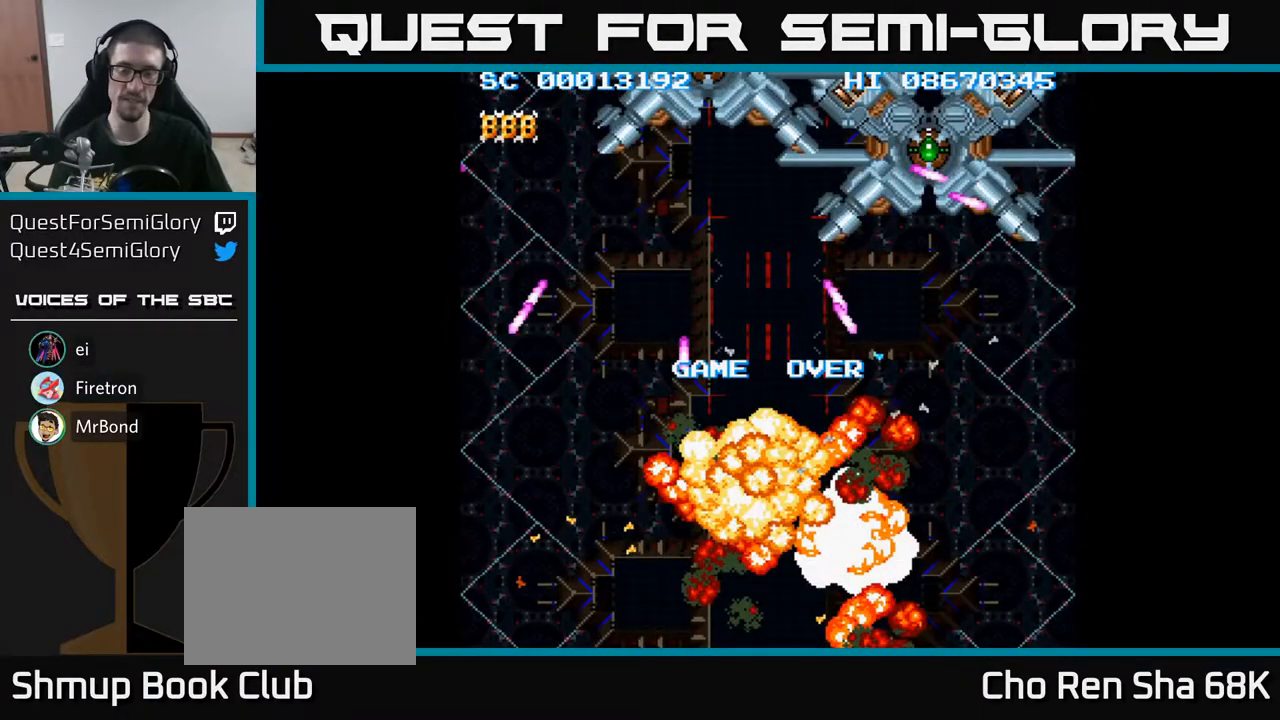
{"buttons": [], "events": [[350, "A", "down"], [417, "A", "up"]]}
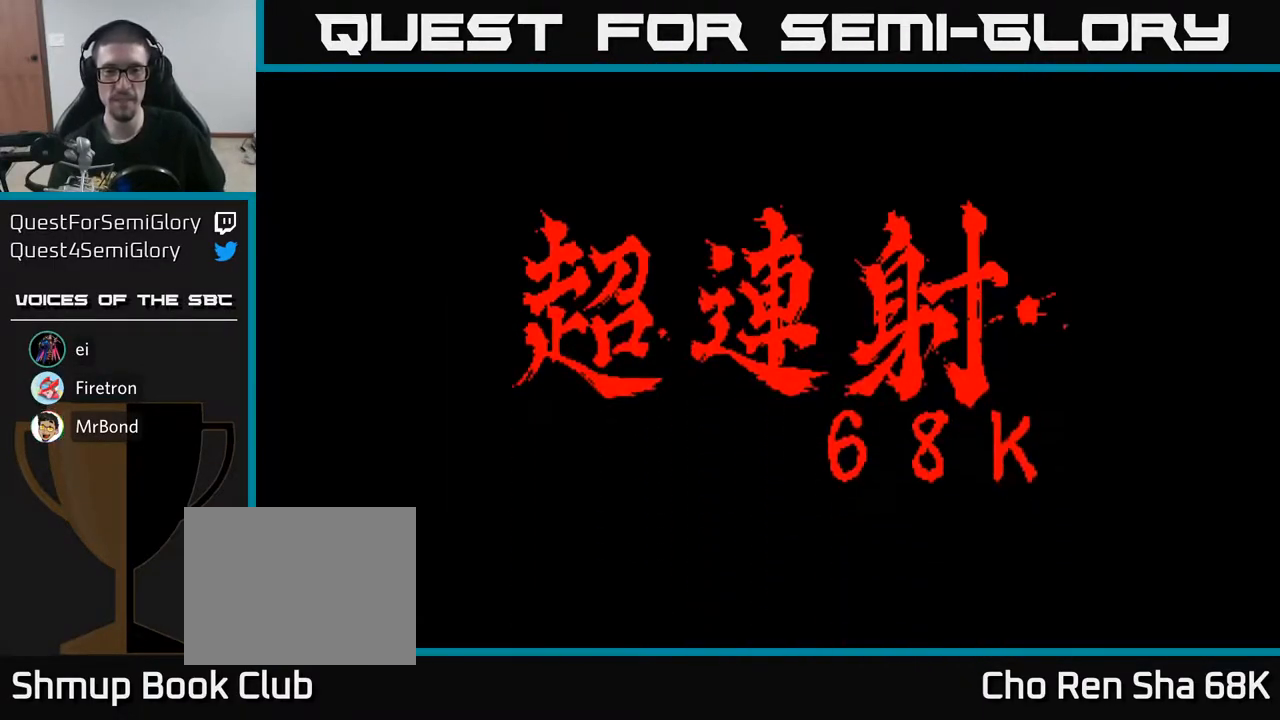
{"buttons": [], "events": []}
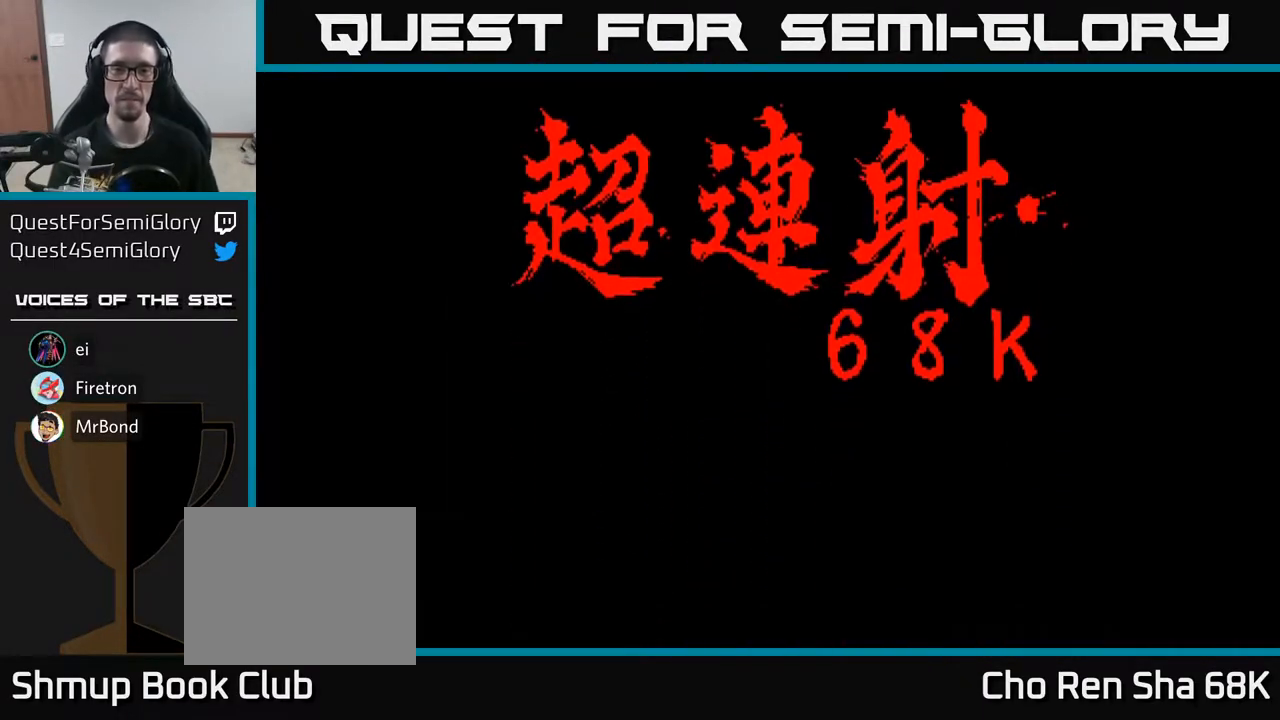
{"buttons": ["DPAD_UP"], "events": [[433, "DPAD_UP", "down"]]}
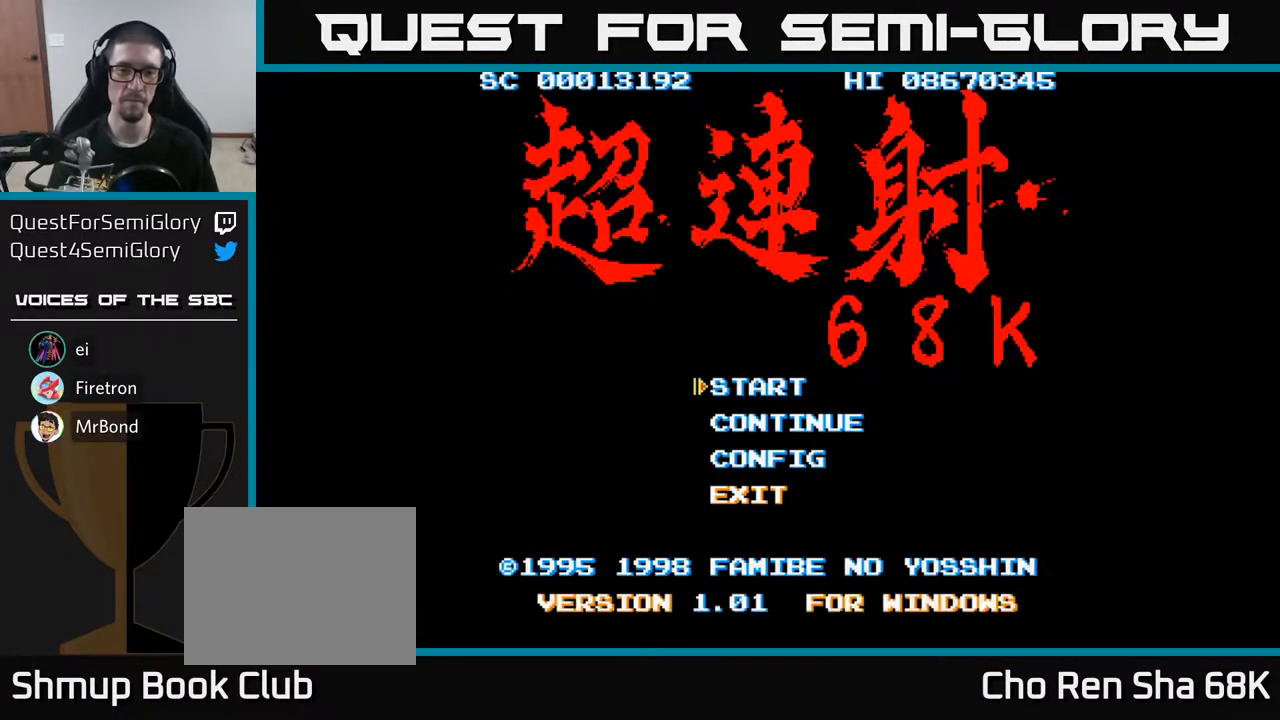
{"buttons": [], "events": [[17, "DPAD_UP", "up"], [117, "A", "down"], [167, "A", "up"]]}
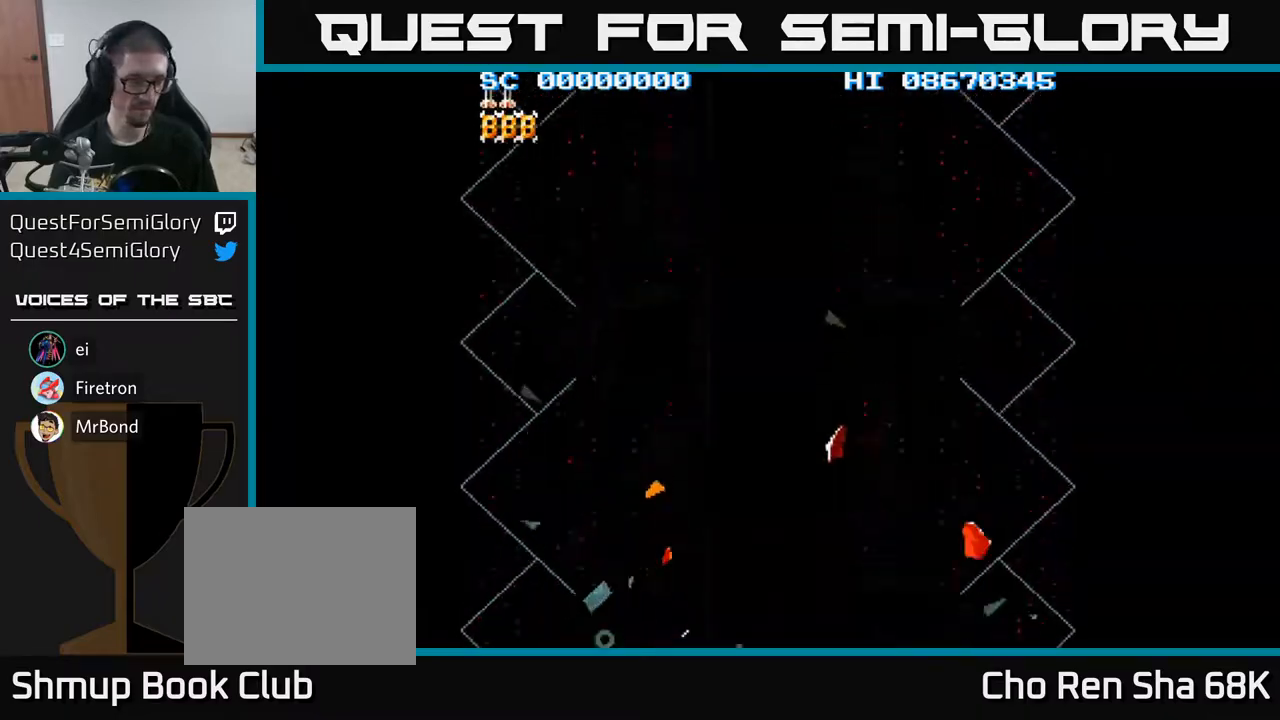
{"buttons": [], "events": []}
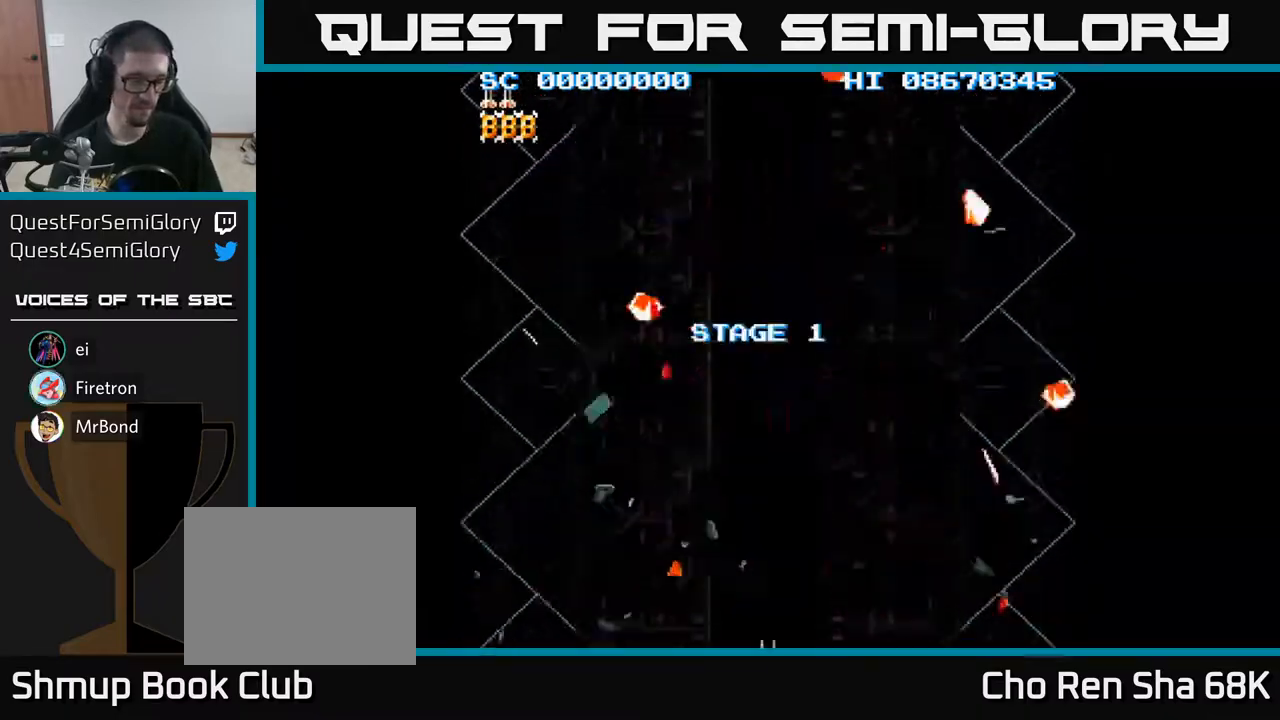
{"buttons": [], "events": []}
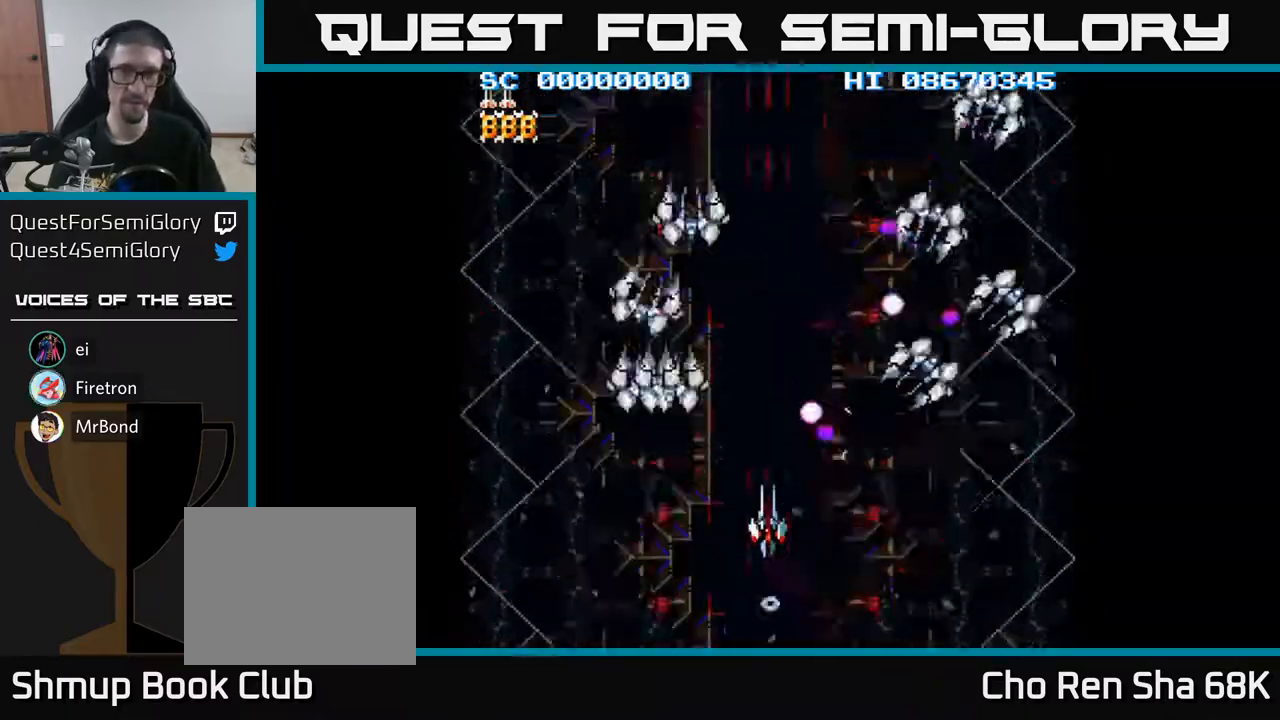
{"buttons": ["A"], "events": [[183, "A", "down"]]}
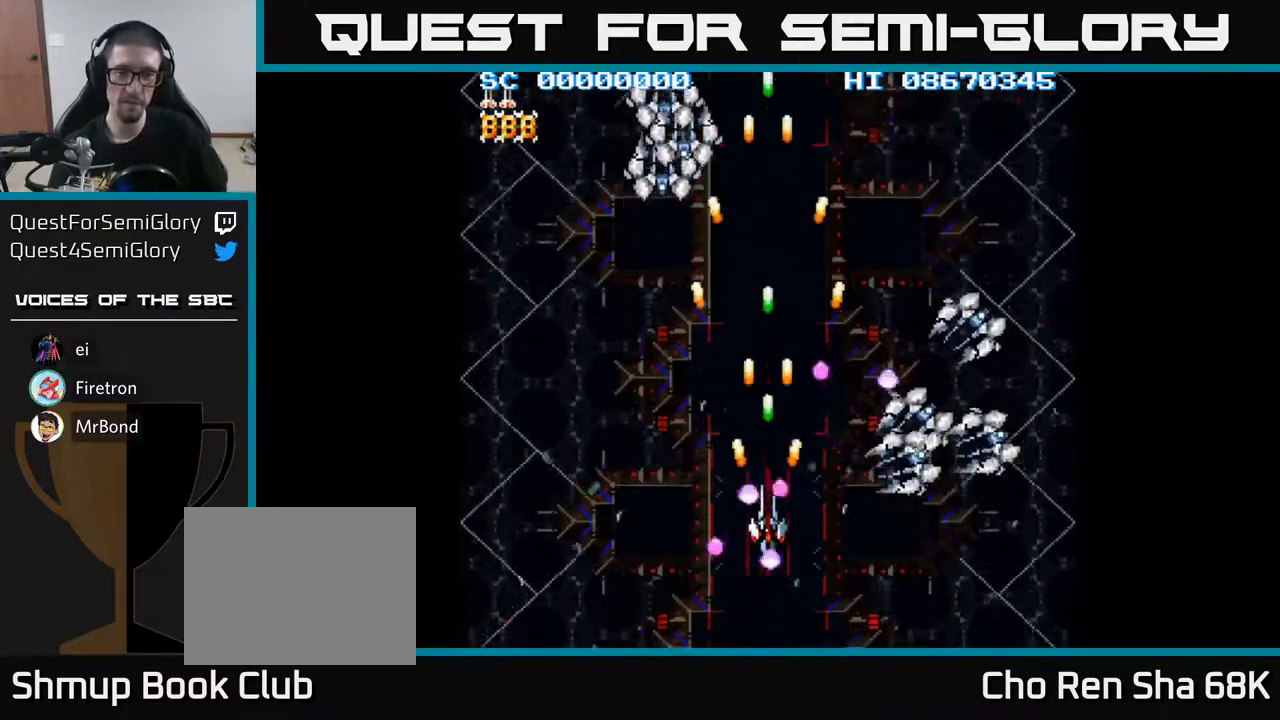
{"buttons": ["A", "DPAD_DOWN", "DPAD_RIGHT"], "events": [[233, "DPAD_DOWN", "down"], [450, "DPAD_RIGHT", "down"]]}